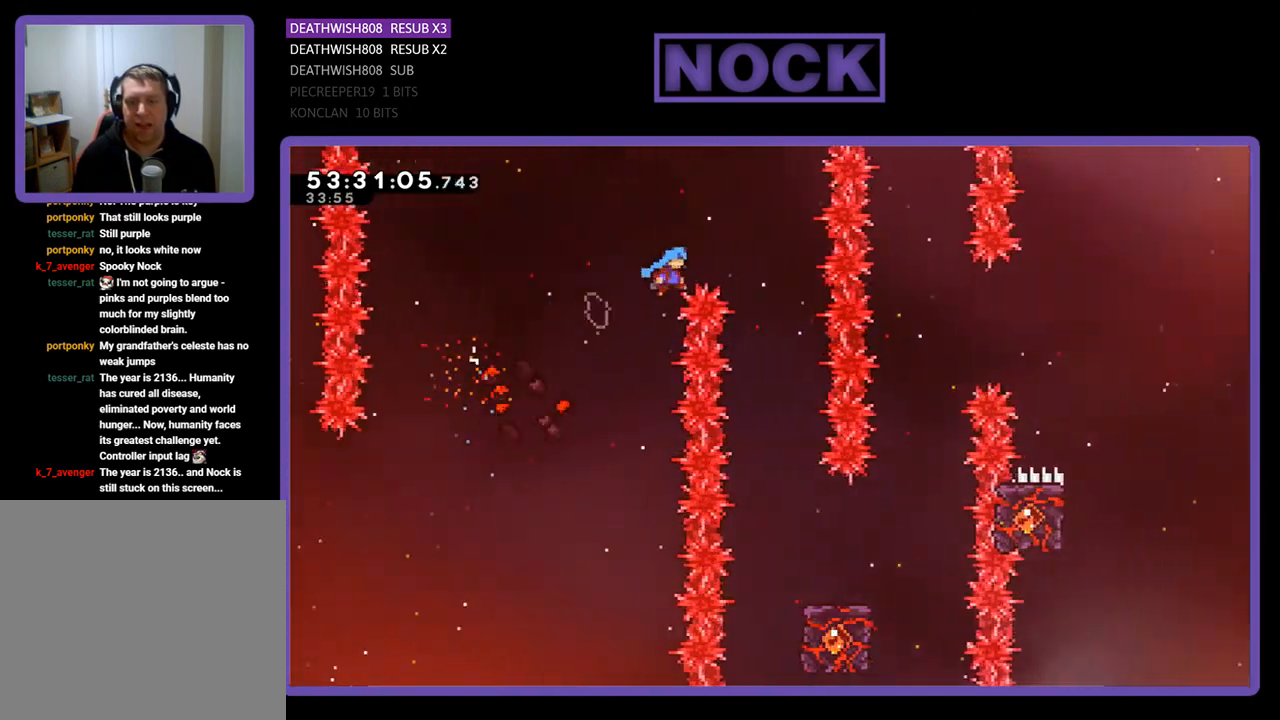
Gameplay with a controller (PlayStation layout); each line is a JSON object with the inputs held at the frame after it. "events" lists button and stick changes between this image and that frame as [ms after this image, input, new state], when the widget could be followed in between. Not read: left_stick.
{"buttons": ["R2", "DPAD_LEFT"], "right_stick": "center", "events": [[133, "DPAD_RIGHT", "up"], [200, "CROSS", "up"], [233, "DPAD_UP", "up"], [333, "DPAD_LEFT", "down"]]}
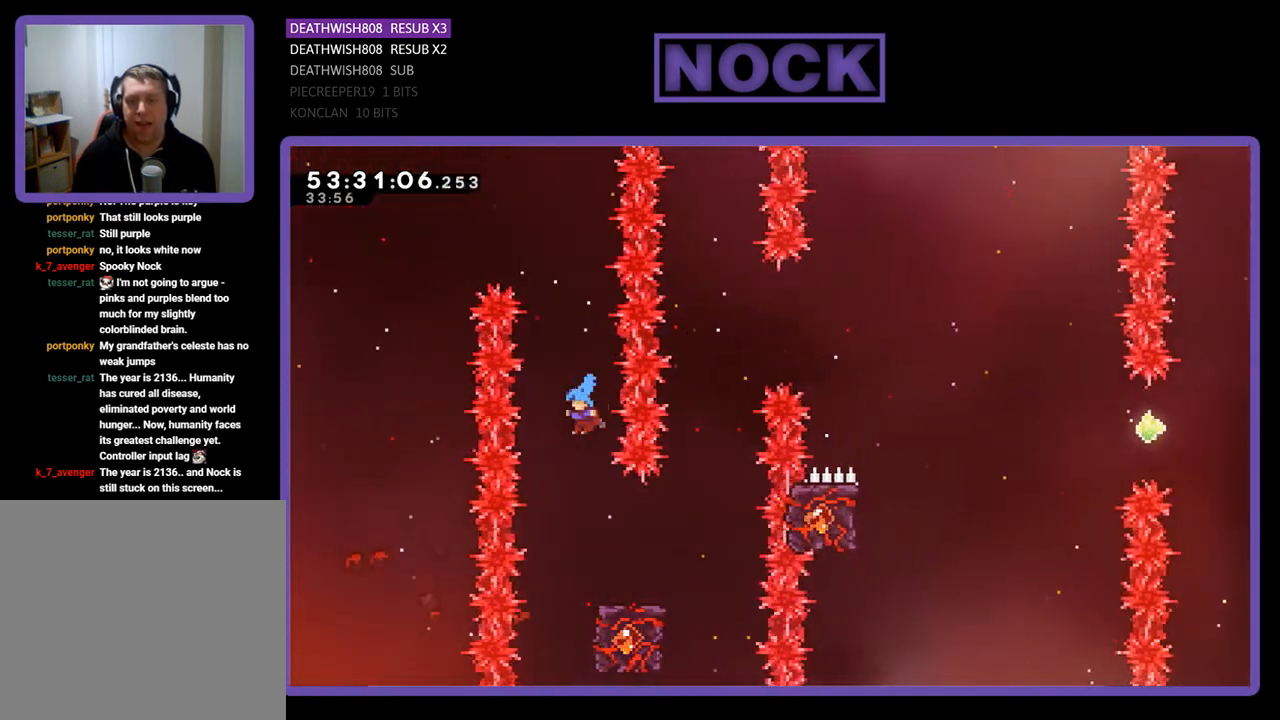
{"buttons": ["R2", "DPAD_RIGHT"], "right_stick": "center", "events": [[33, "DPAD_LEFT", "up"], [133, "DPAD_RIGHT", "down"]]}
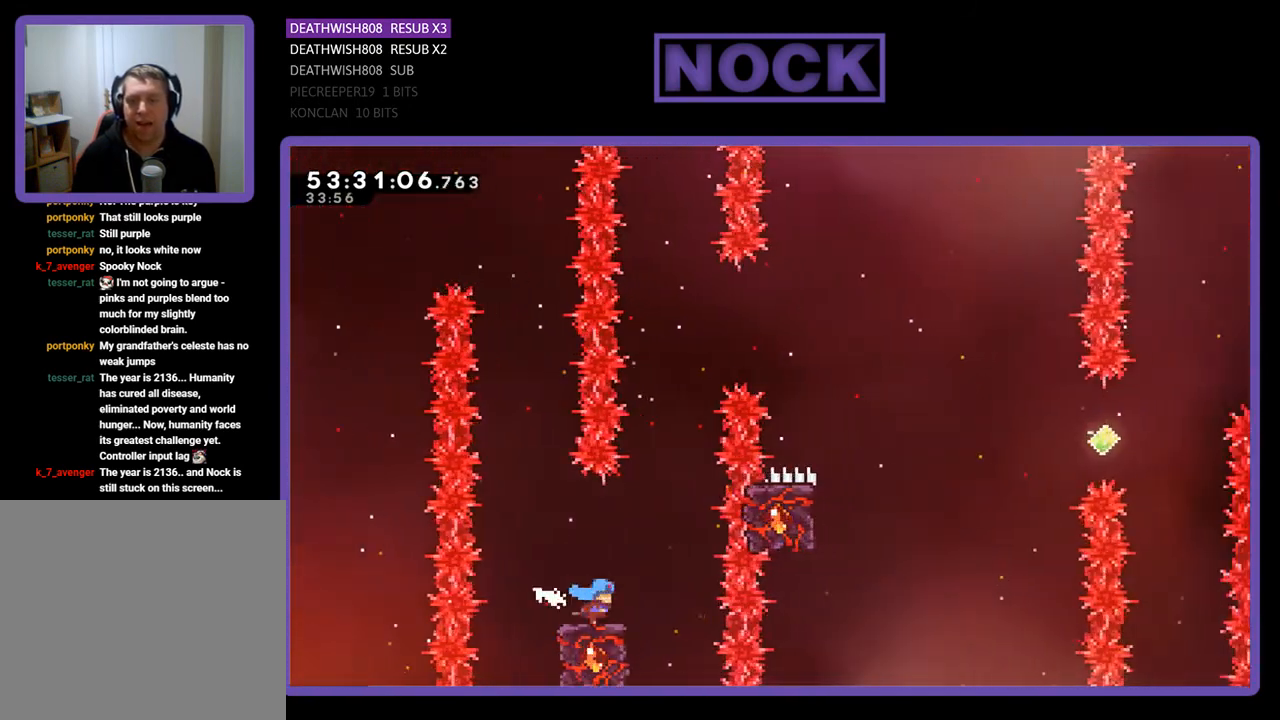
{"buttons": ["CROSS", "R2", "DPAD_UP", "DPAD_RIGHT"], "right_stick": "center", "events": [[100, "DPAD_RIGHT", "up"], [200, "DPAD_UP", "down"], [233, "DPAD_RIGHT", "down"], [267, "CROSS", "down"]]}
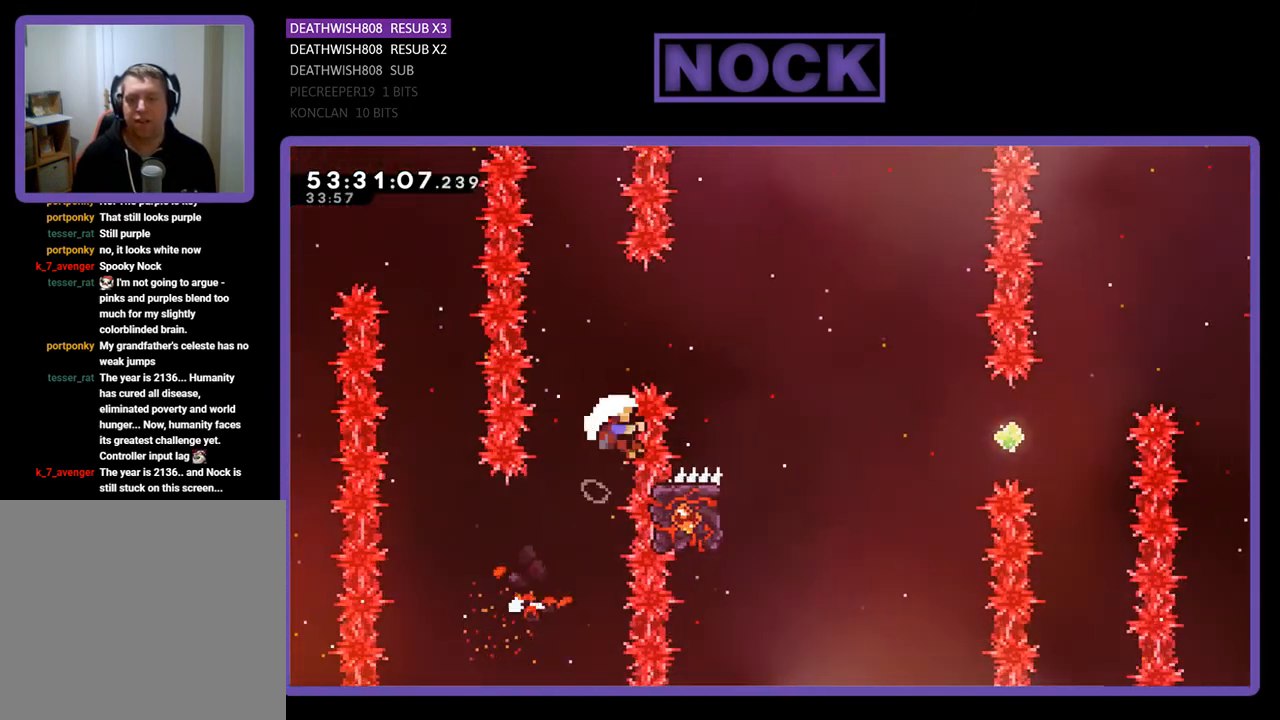
{"buttons": [], "right_stick": "center", "events": [[333, "DPAD_UP", "up"], [367, "DPAD_RIGHT", "up"], [367, "R2", "up"], [433, "CROSS", "up"]]}
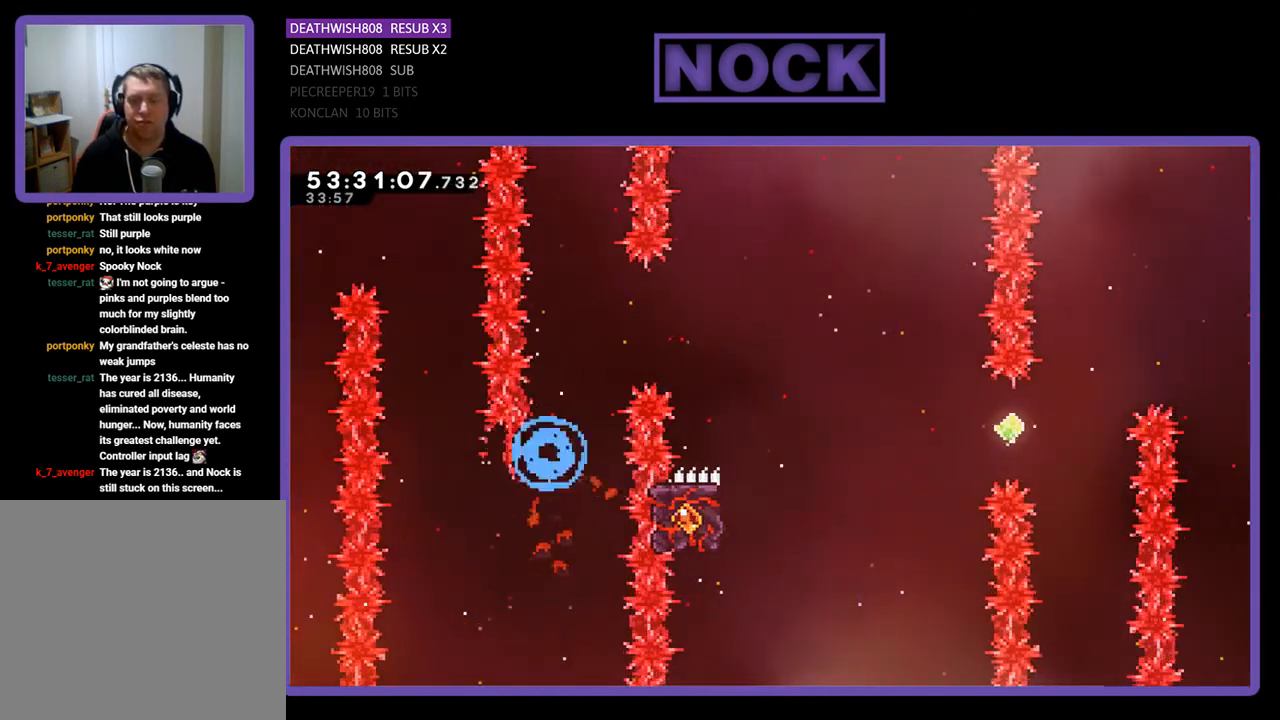
{"buttons": [], "right_stick": "center", "events": []}
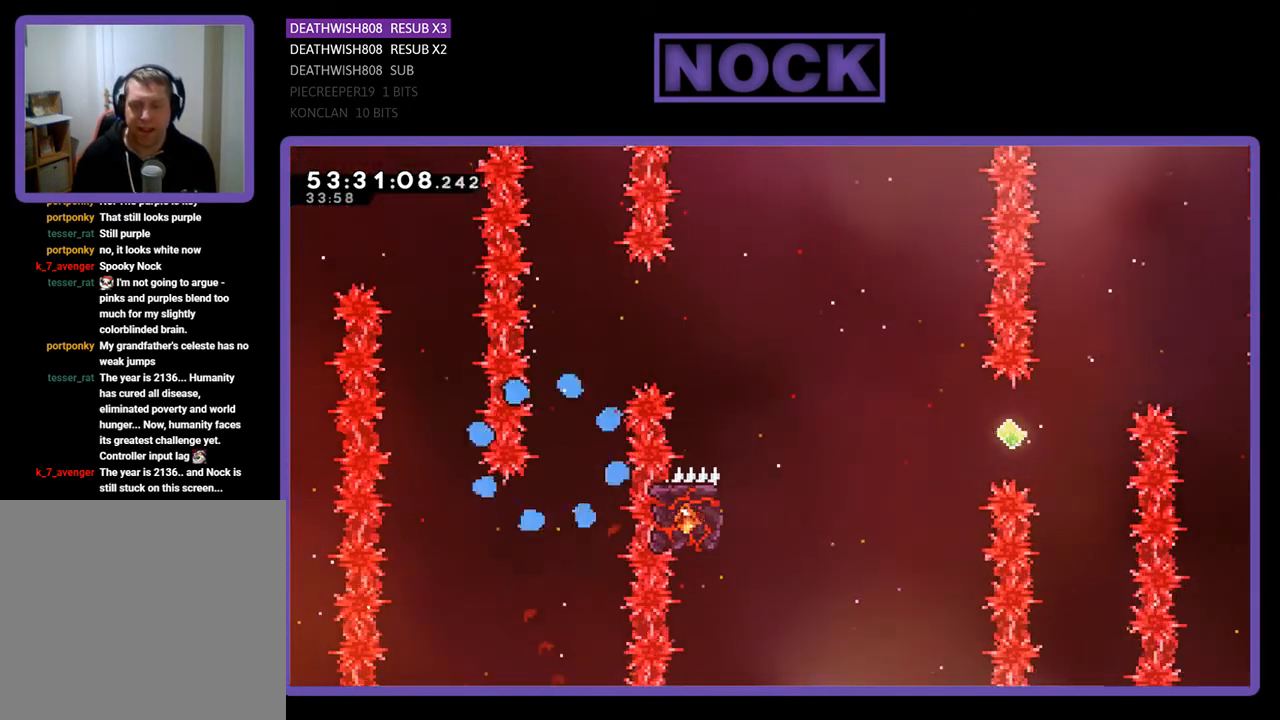
{"buttons": ["R2"], "right_stick": "center", "events": [[100, "R2", "down"], [200, "DPAD_RIGHT", "down"], [500, "DPAD_RIGHT", "up"]]}
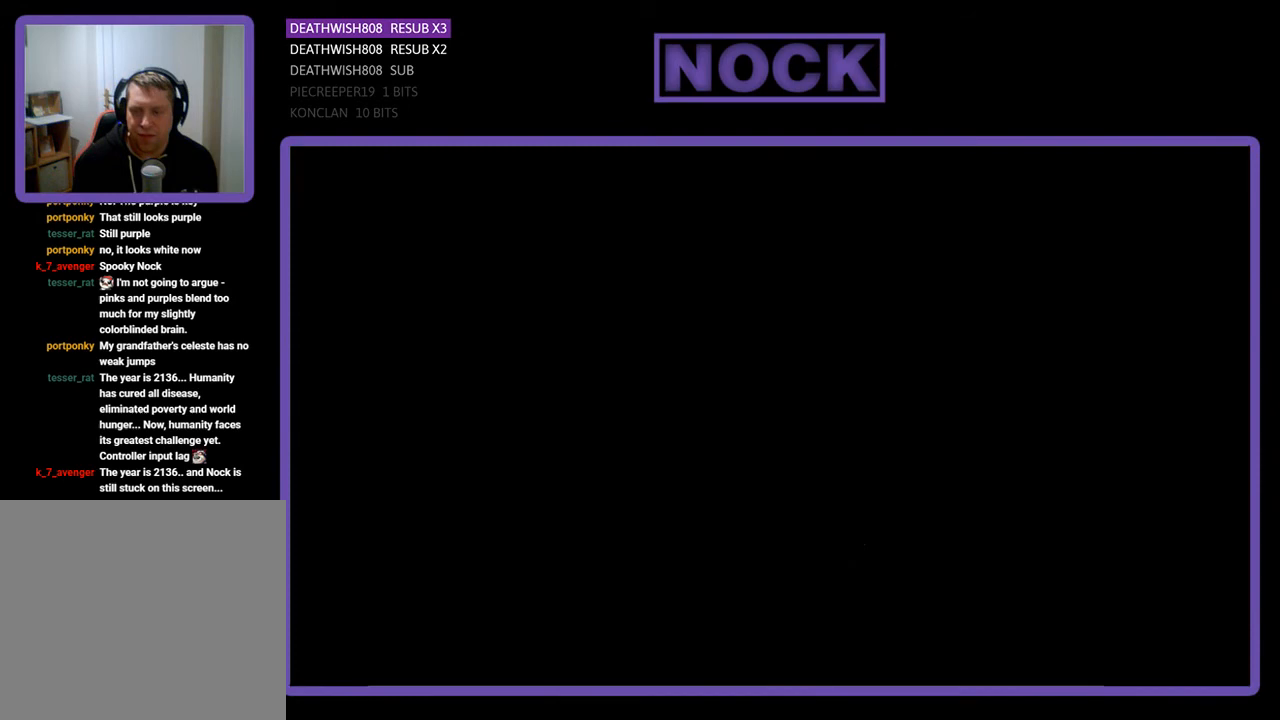
{"buttons": ["R2", "DPAD_RIGHT"], "right_stick": "center", "events": [[367, "DPAD_RIGHT", "down"]]}
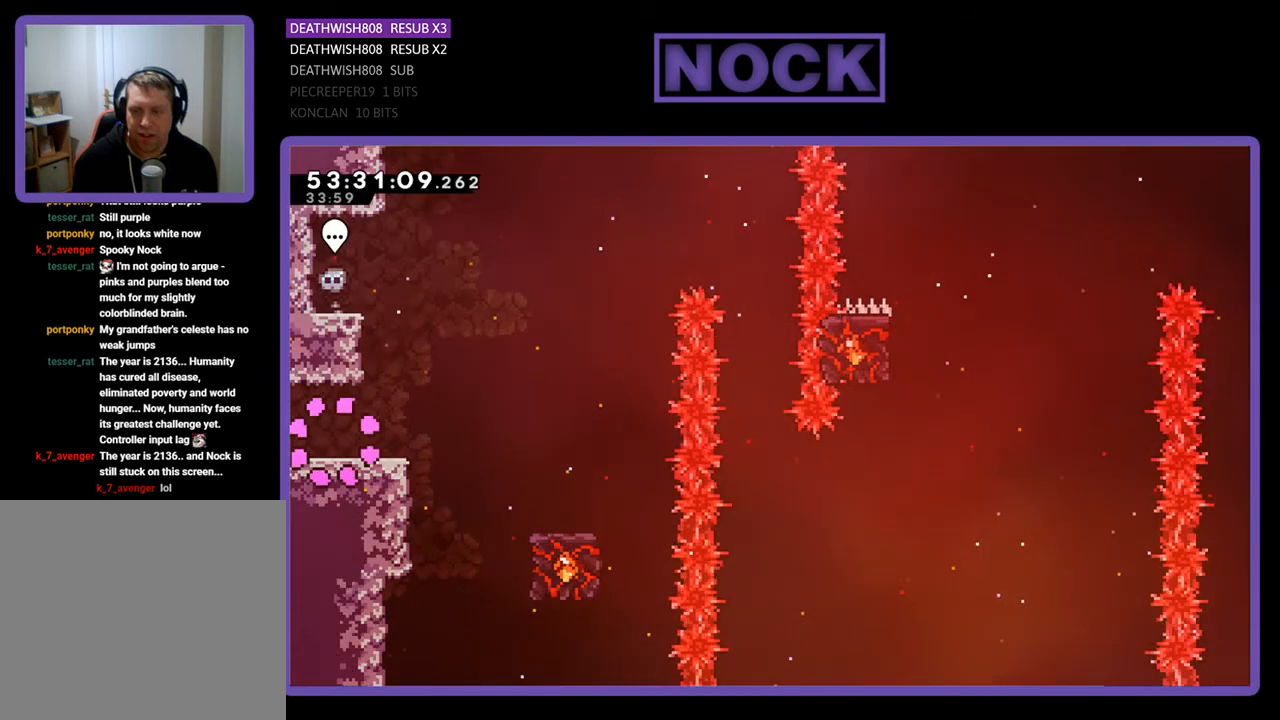
{"buttons": ["CROSS", "R2", "DPAD_RIGHT"], "right_stick": "center", "events": [[467, "CROSS", "down"]]}
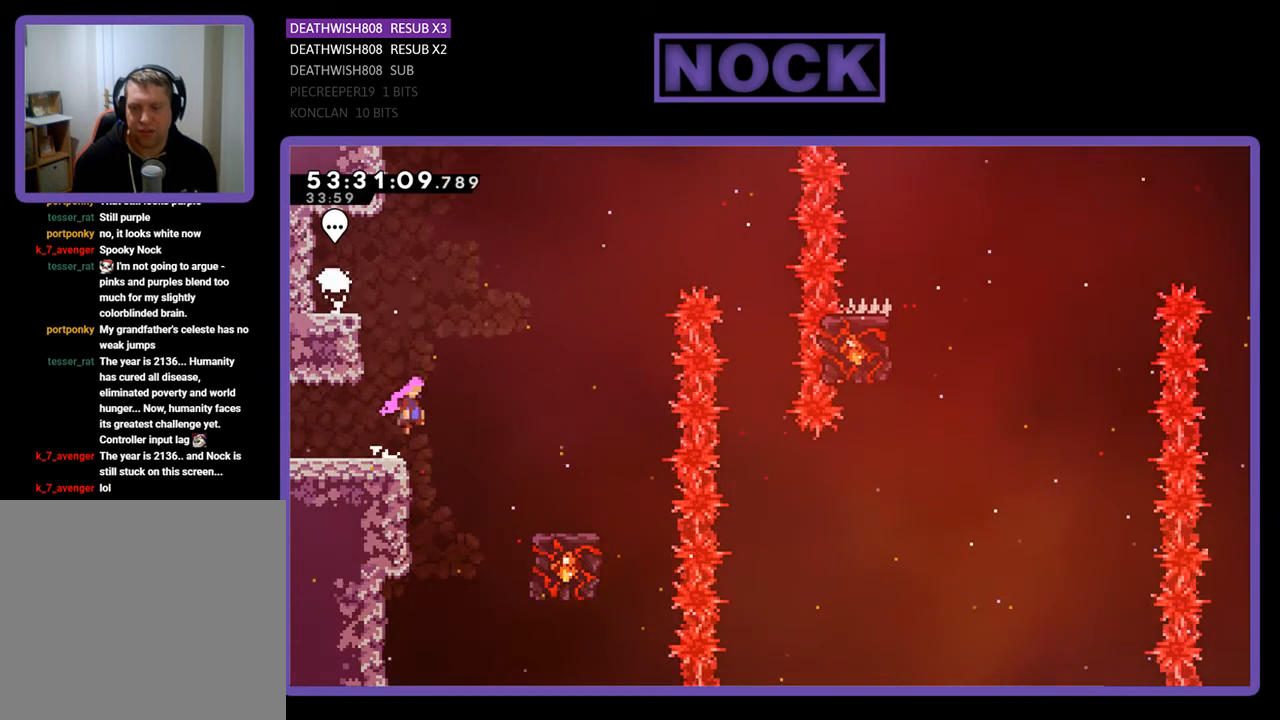
{"buttons": ["R2", "DPAD_RIGHT"], "right_stick": "center", "events": [[400, "CROSS", "up"]]}
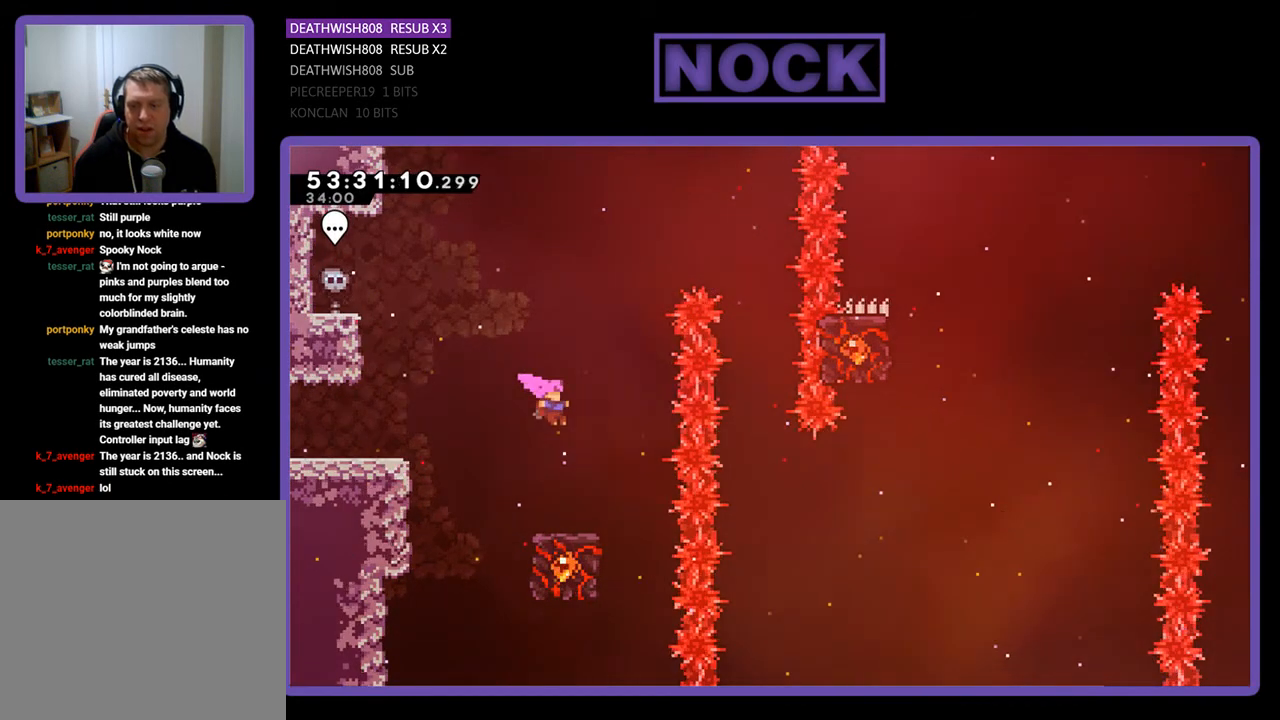
{"buttons": ["R2"], "right_stick": "center", "events": [[67, "DPAD_RIGHT", "up"]]}
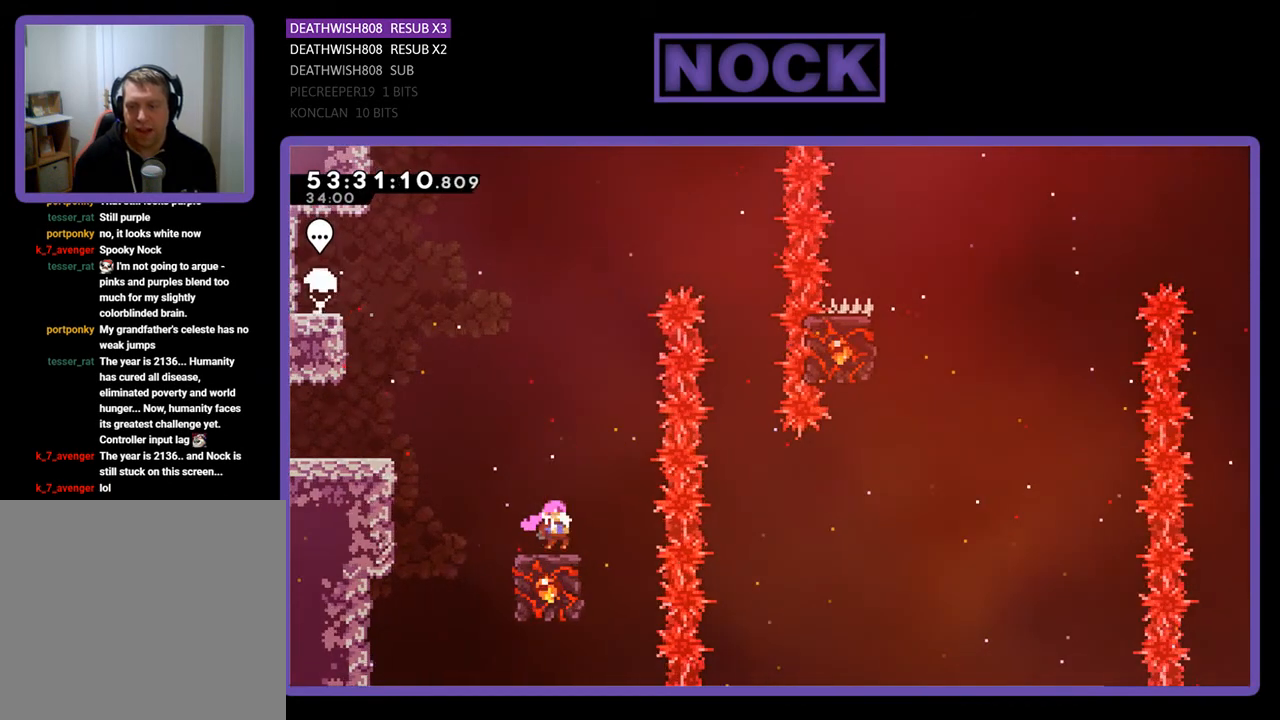
{"buttons": ["CROSS", "R2", "DPAD_RIGHT"], "right_stick": "center", "events": [[233, "CROSS", "down"], [233, "DPAD_RIGHT", "down"]]}
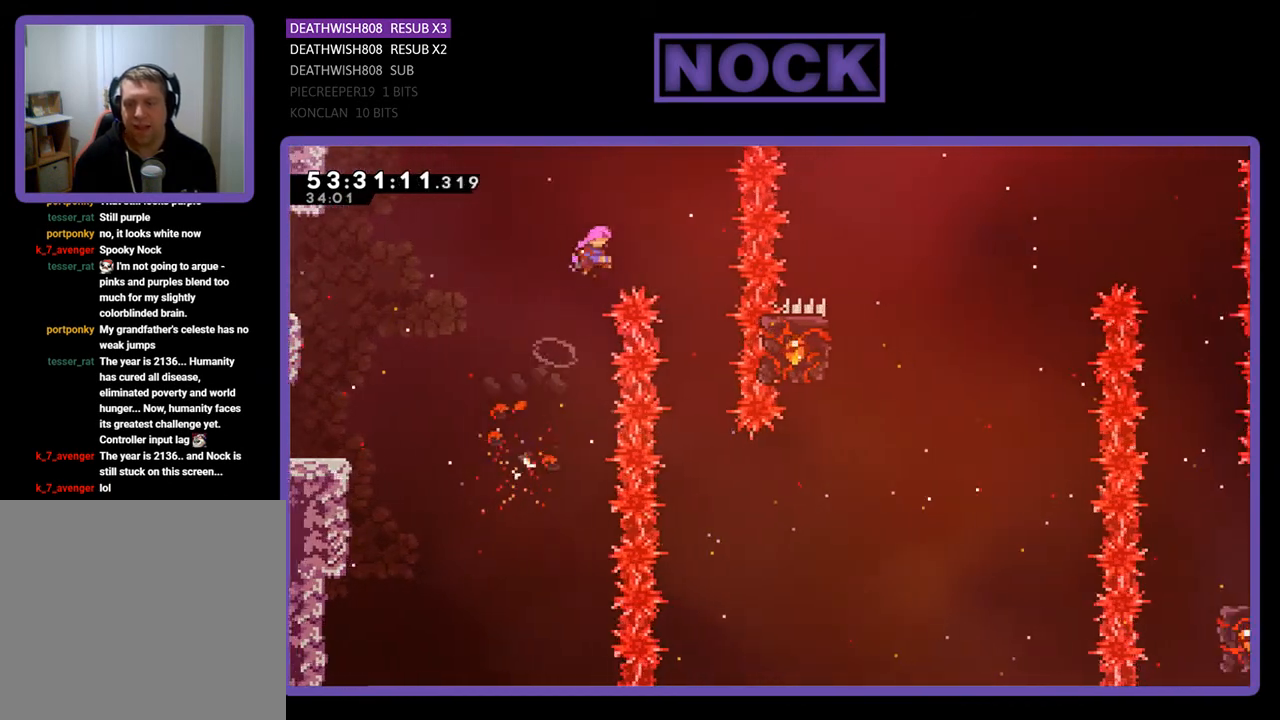
{"buttons": ["R2"], "right_stick": "center", "events": [[300, "CROSS", "up"], [300, "DPAD_RIGHT", "up"]]}
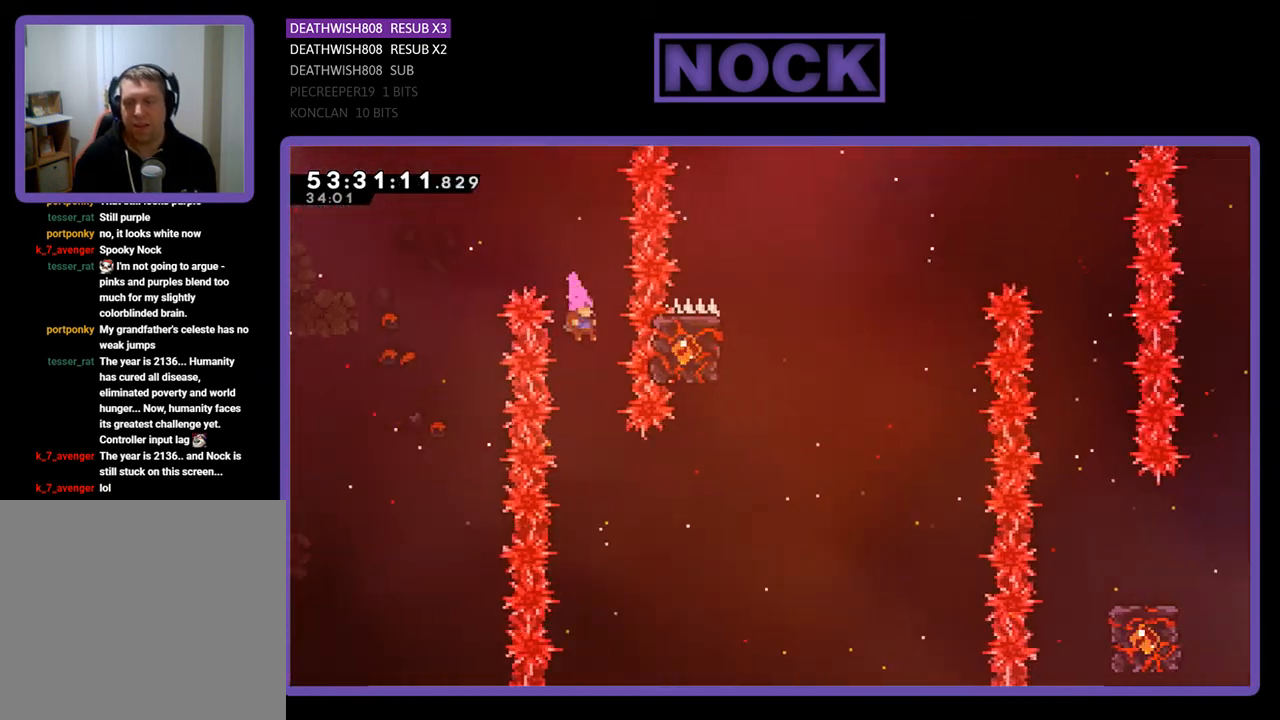
{"buttons": ["CIRCLE", "R2", "DPAD_RIGHT"], "right_stick": "center", "events": [[200, "DPAD_RIGHT", "down"], [333, "CIRCLE", "down"]]}
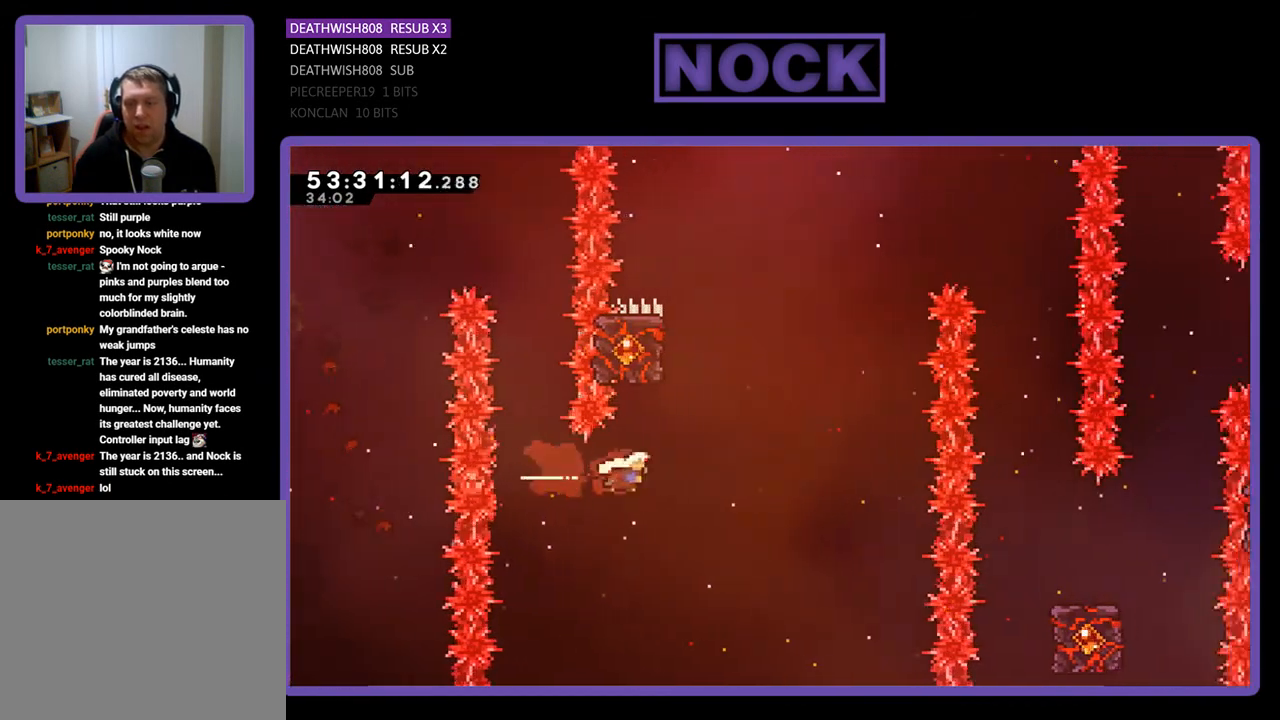
{"buttons": ["CIRCLE", "R2", "DPAD_UP", "DPAD_LEFT"], "right_stick": "center", "events": [[33, "DPAD_UP", "down"], [67, "CIRCLE", "up"], [67, "DPAD_RIGHT", "up"], [167, "CIRCLE", "down"], [433, "DPAD_LEFT", "down"]]}
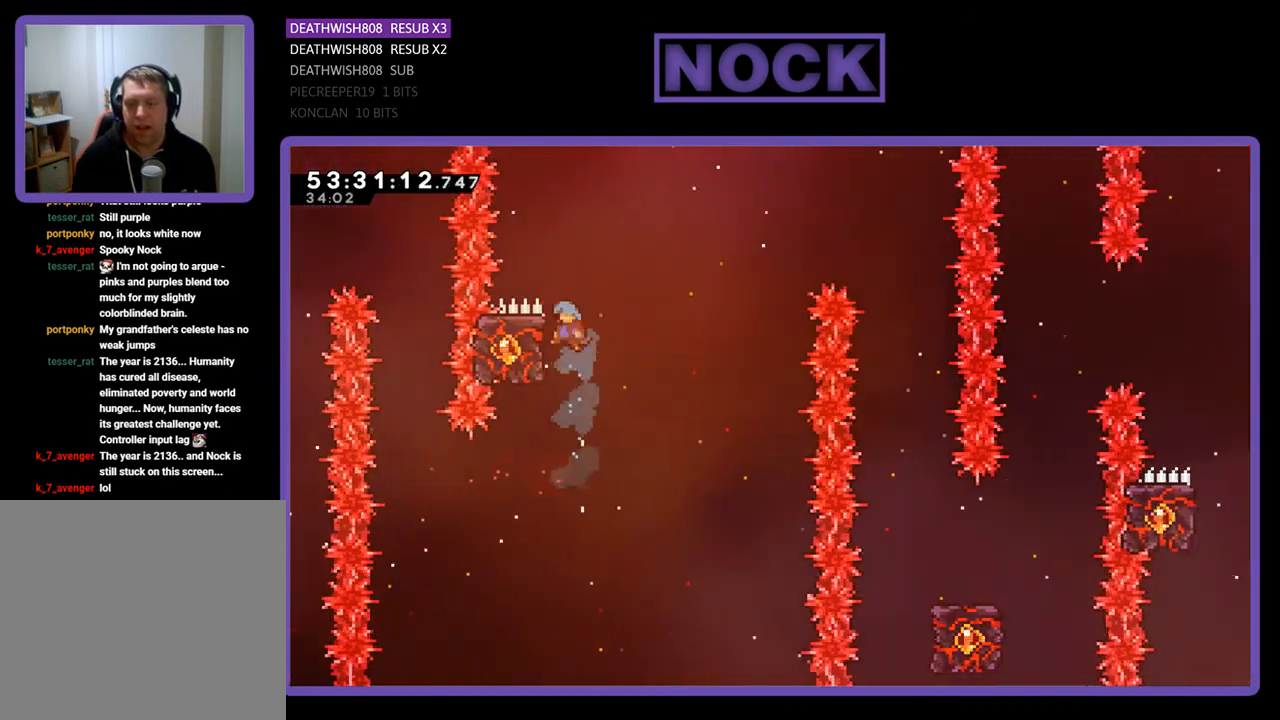
{"buttons": ["R2", "DPAD_UP"], "right_stick": "center", "events": [[67, "CIRCLE", "up"], [167, "DPAD_LEFT", "up"], [167, "DPAD_UP", "up"], [500, "DPAD_UP", "down"]]}
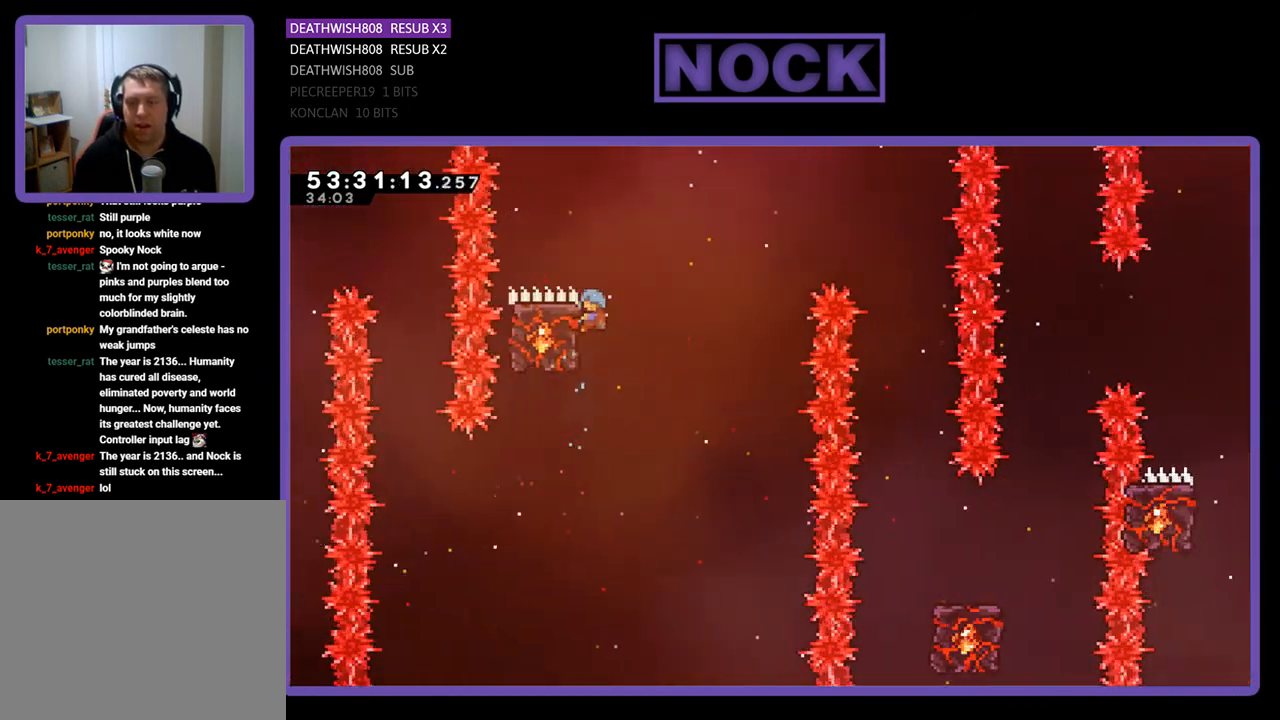
{"buttons": ["R2", "DPAD_LEFT"], "right_stick": "center", "events": [[33, "DPAD_RIGHT", "down"], [100, "CROSS", "down"], [400, "CROSS", "up"], [400, "DPAD_RIGHT", "up"], [400, "DPAD_UP", "up"], [433, "DPAD_LEFT", "down"]]}
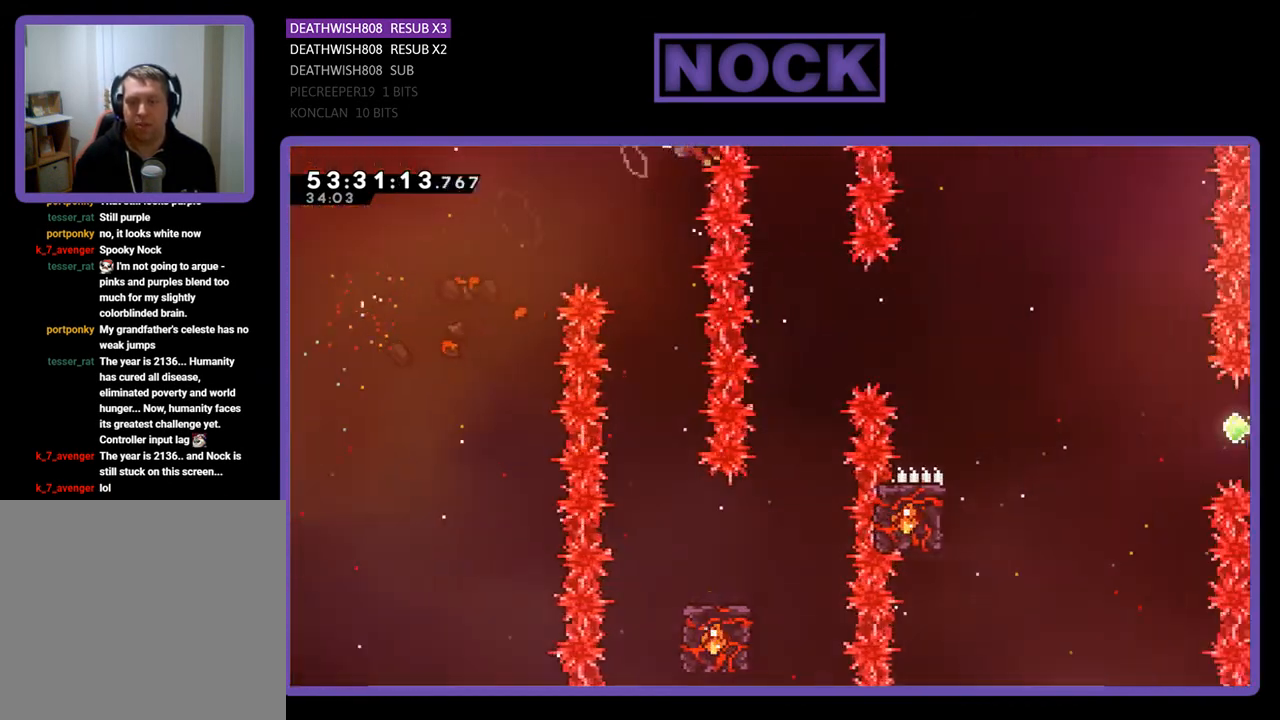
{"buttons": [], "right_stick": "center", "events": [[267, "DPAD_LEFT", "up"], [433, "R2", "up"]]}
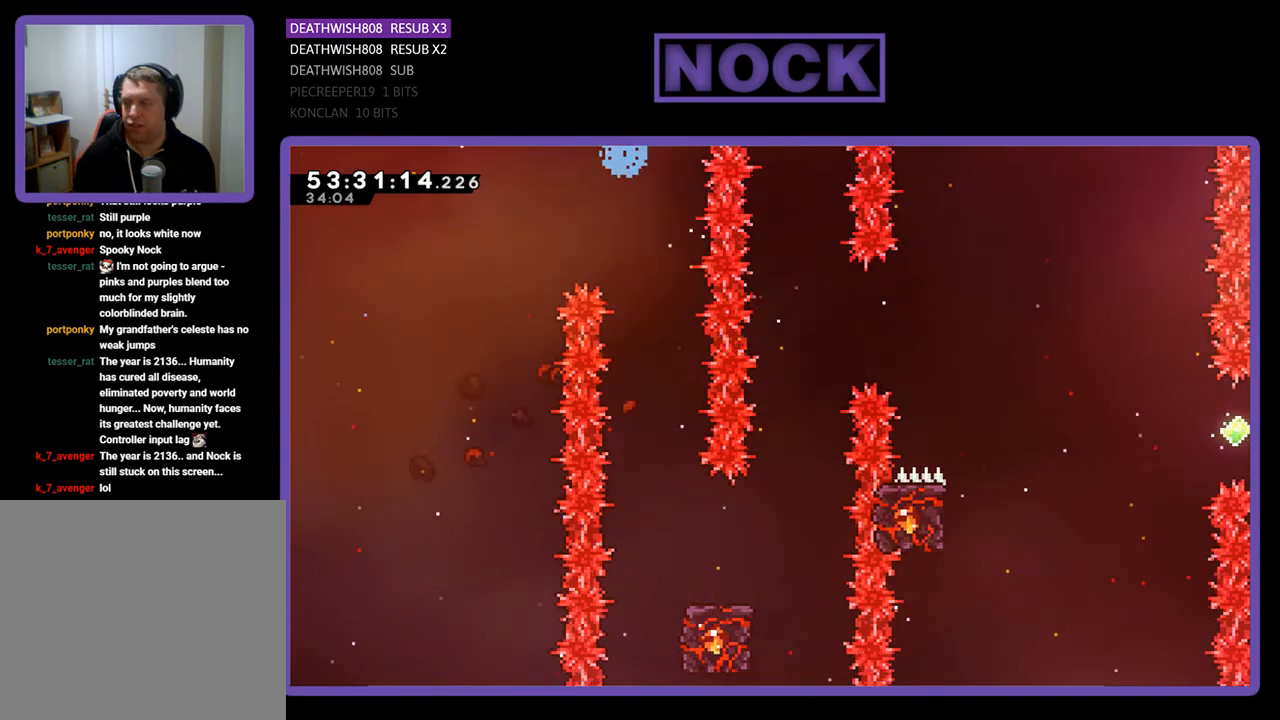
{"buttons": [], "right_stick": "center", "events": []}
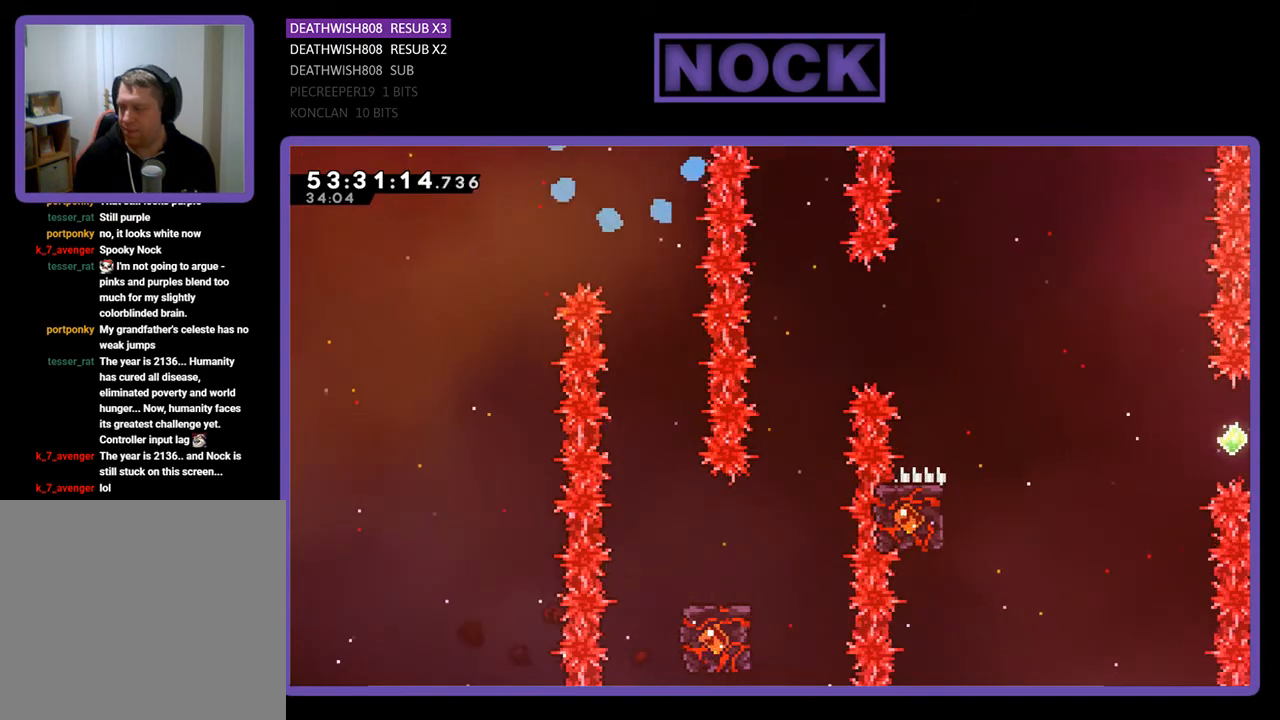
{"buttons": [], "right_stick": "center", "events": []}
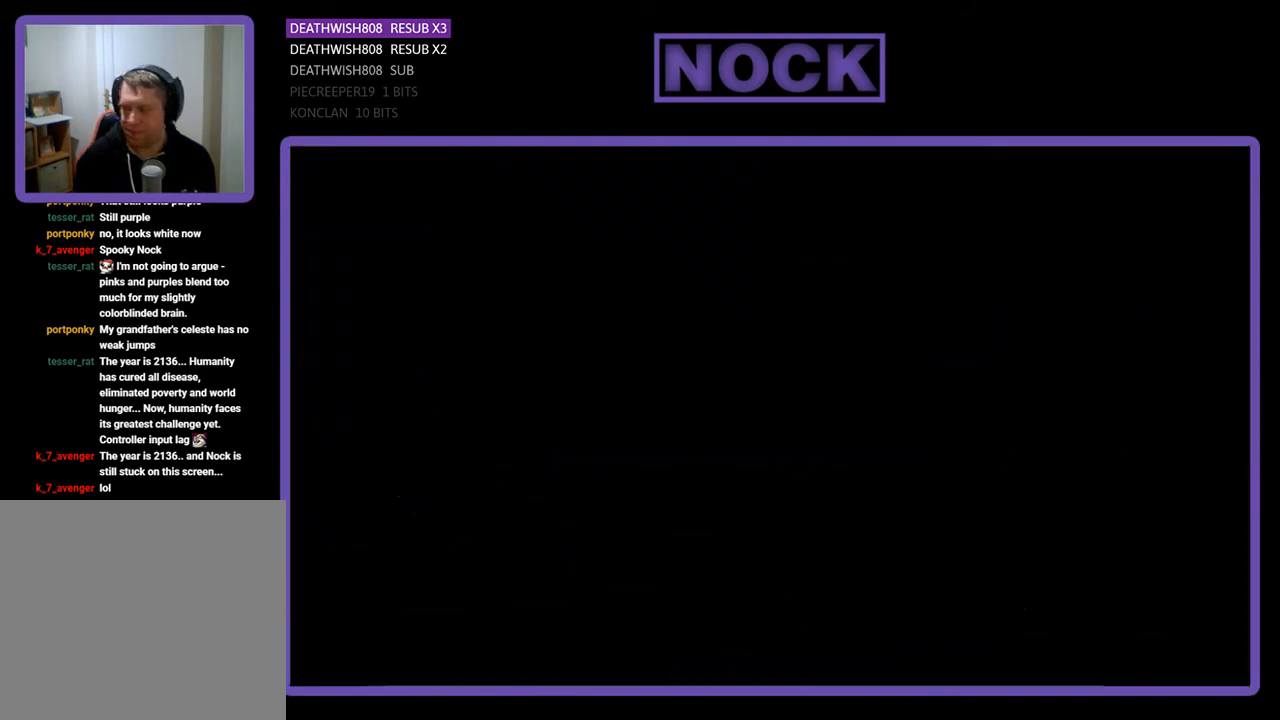
{"buttons": ["R2", "DPAD_RIGHT"], "right_stick": "center", "events": [[167, "R2", "down"], [200, "DPAD_RIGHT", "down"]]}
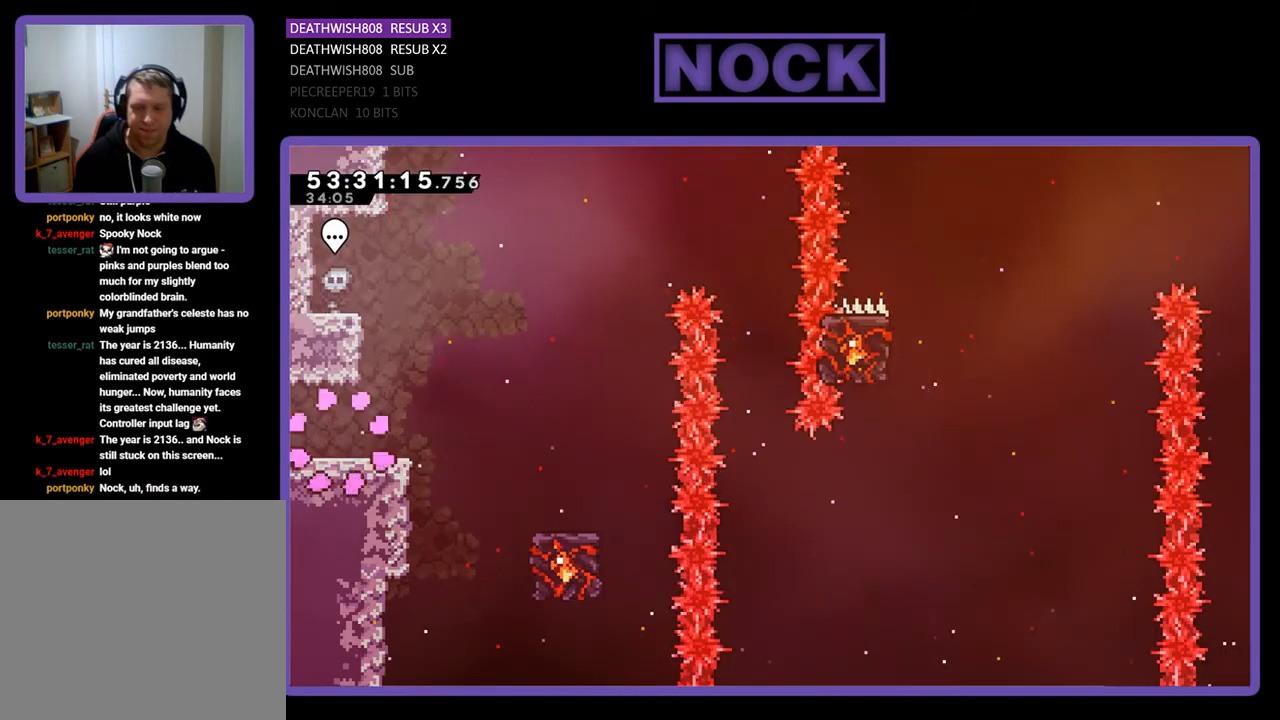
{"buttons": ["CROSS", "R2", "DPAD_RIGHT"], "right_stick": "center", "events": [[500, "CROSS", "down"]]}
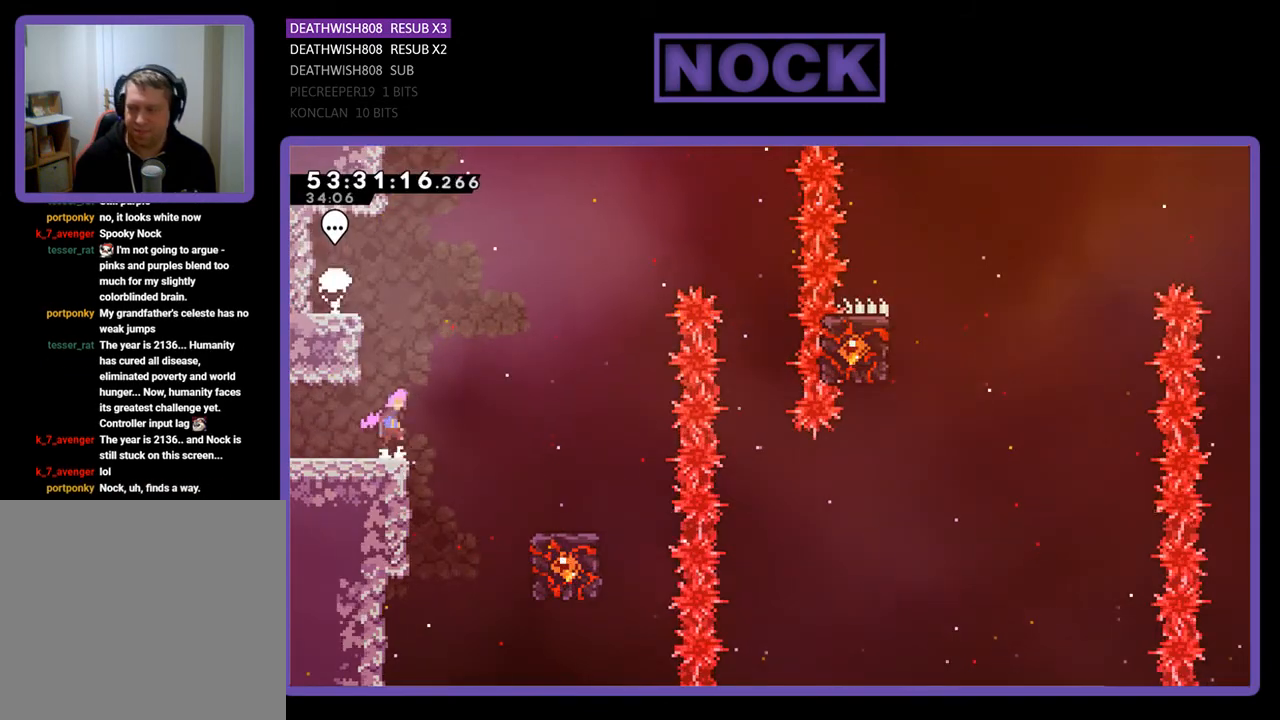
{"buttons": ["CROSS", "R2"], "right_stick": "center", "events": [[500, "DPAD_RIGHT", "up"]]}
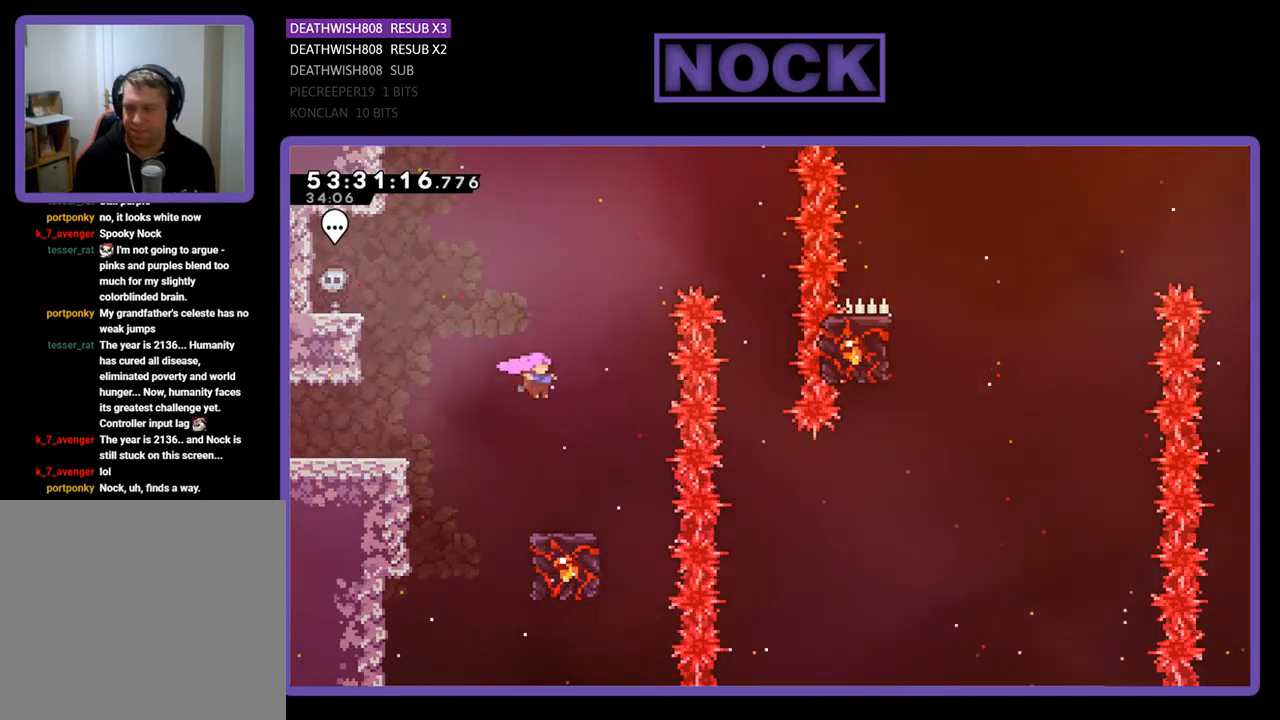
{"buttons": ["R2"], "right_stick": "center", "events": [[33, "CROSS", "up"], [233, "DPAD_RIGHT", "down"], [400, "DPAD_RIGHT", "up"]]}
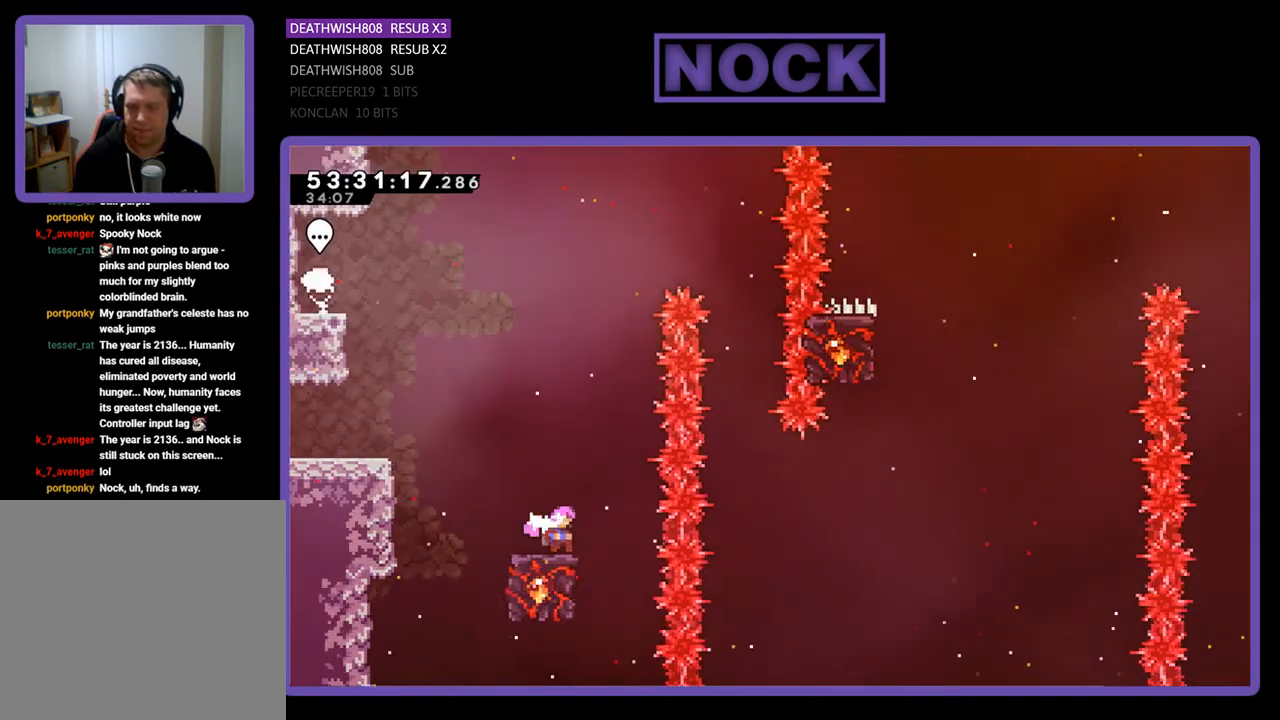
{"buttons": ["CROSS", "R2", "DPAD_UP", "DPAD_RIGHT"], "right_stick": "center", "events": [[267, "DPAD_UP", "down"], [300, "CROSS", "down"], [367, "DPAD_RIGHT", "down"]]}
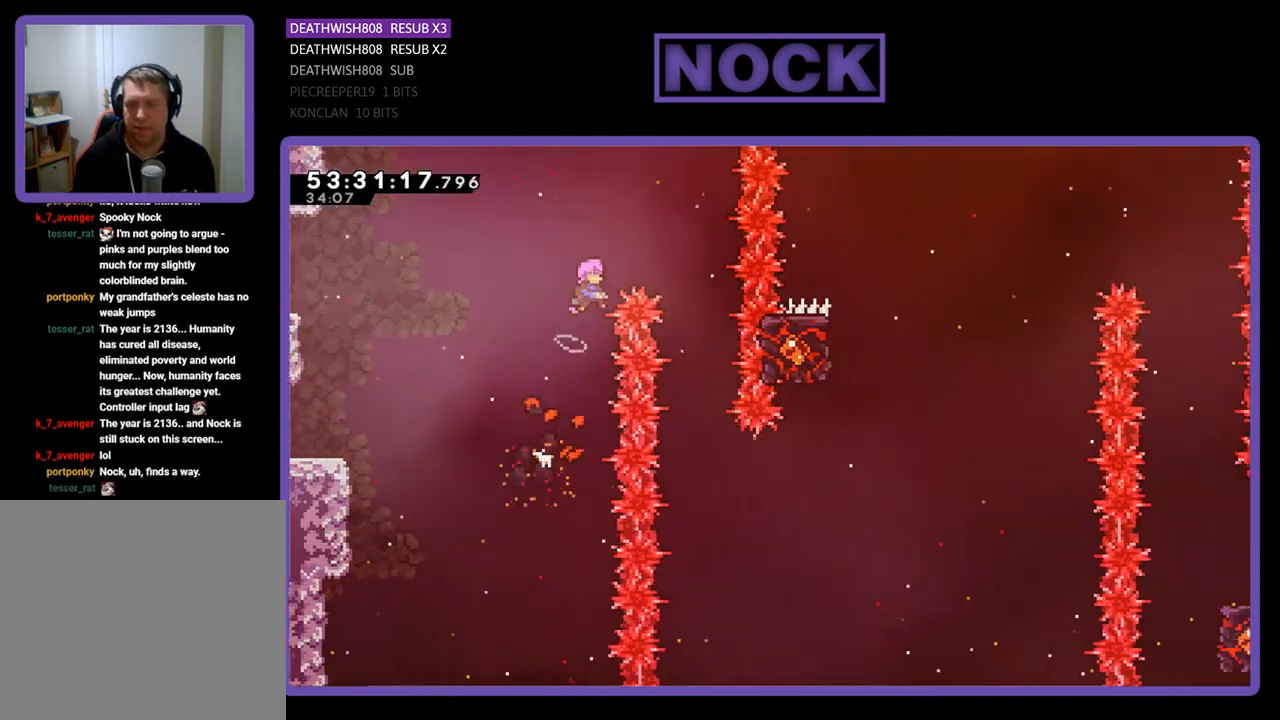
{"buttons": ["R2"], "right_stick": "center", "events": [[267, "DPAD_UP", "up"], [333, "DPAD_UP", "down"], [367, "CROSS", "up"], [367, "DPAD_RIGHT", "up"], [367, "DPAD_UP", "up"]]}
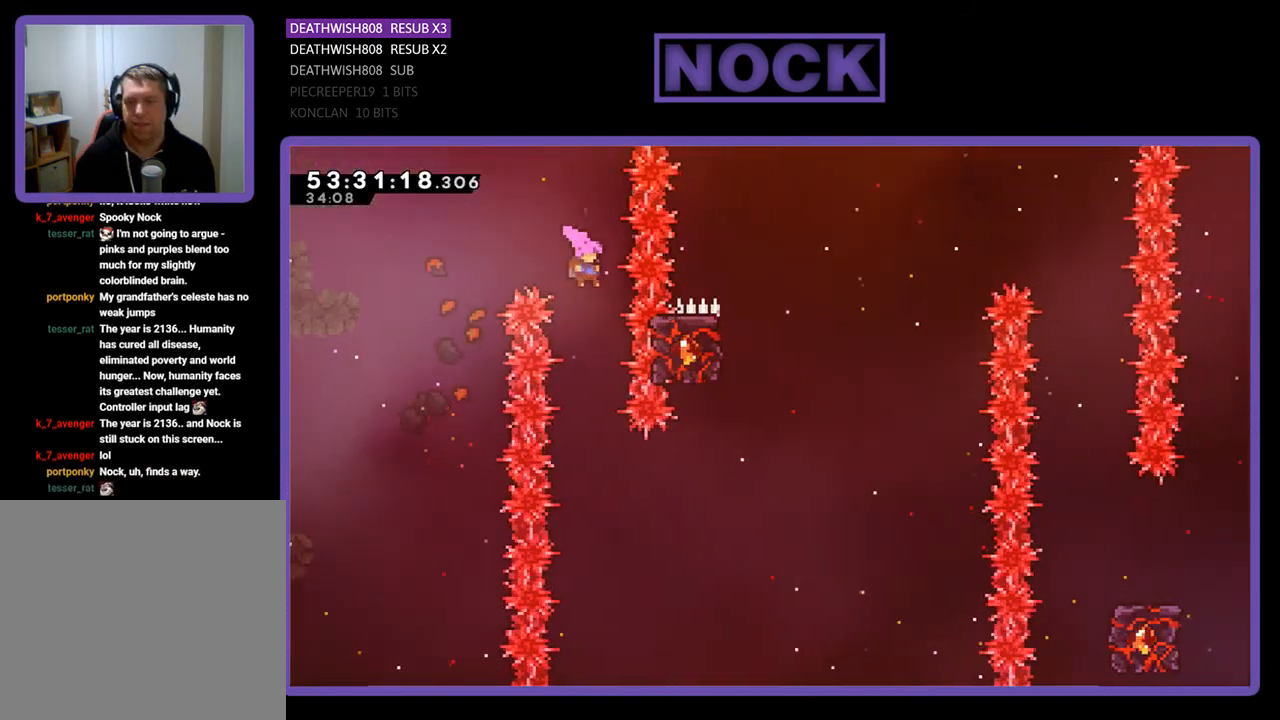
{"buttons": ["CIRCLE", "R2", "DPAD_RIGHT"], "right_stick": "center", "events": [[200, "DPAD_RIGHT", "down"], [433, "CIRCLE", "down"]]}
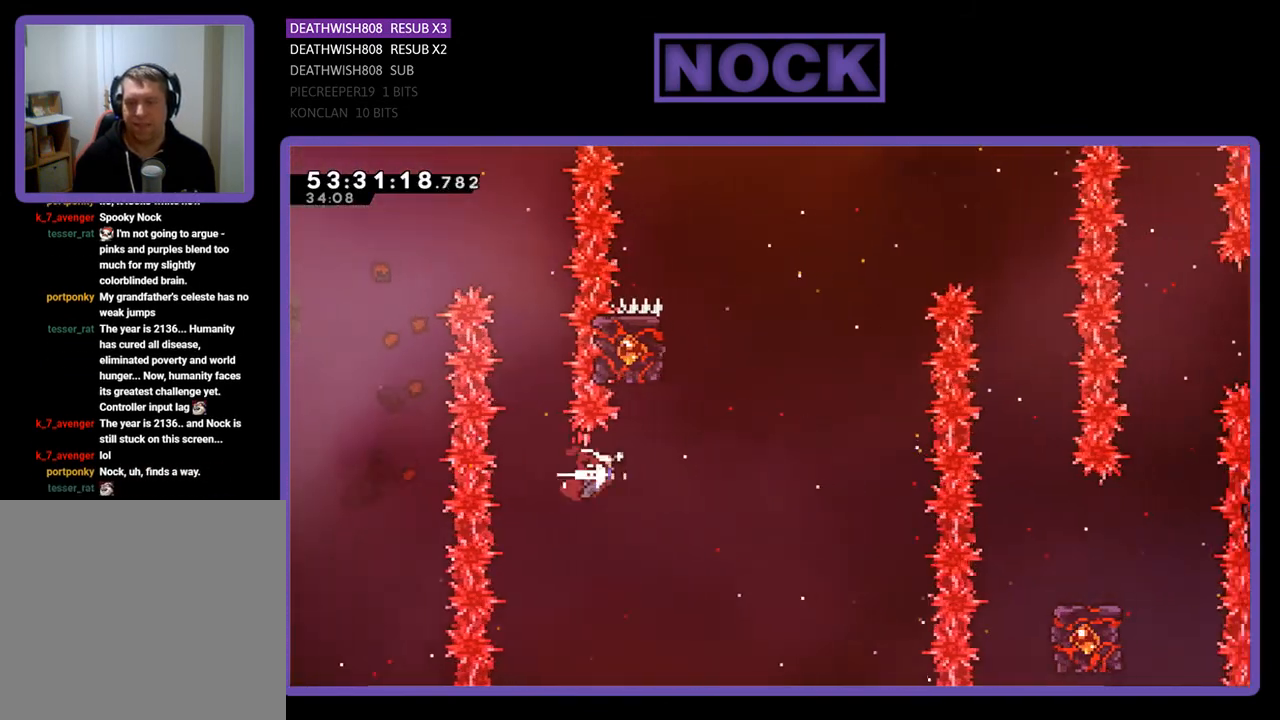
{"buttons": ["CIRCLE", "R2", "DPAD_UP", "DPAD_LEFT"], "right_stick": "center", "events": [[133, "CIRCLE", "up"], [133, "DPAD_RIGHT", "up"], [133, "DPAD_UP", "down"], [300, "CIRCLE", "down"], [367, "DPAD_LEFT", "down"]]}
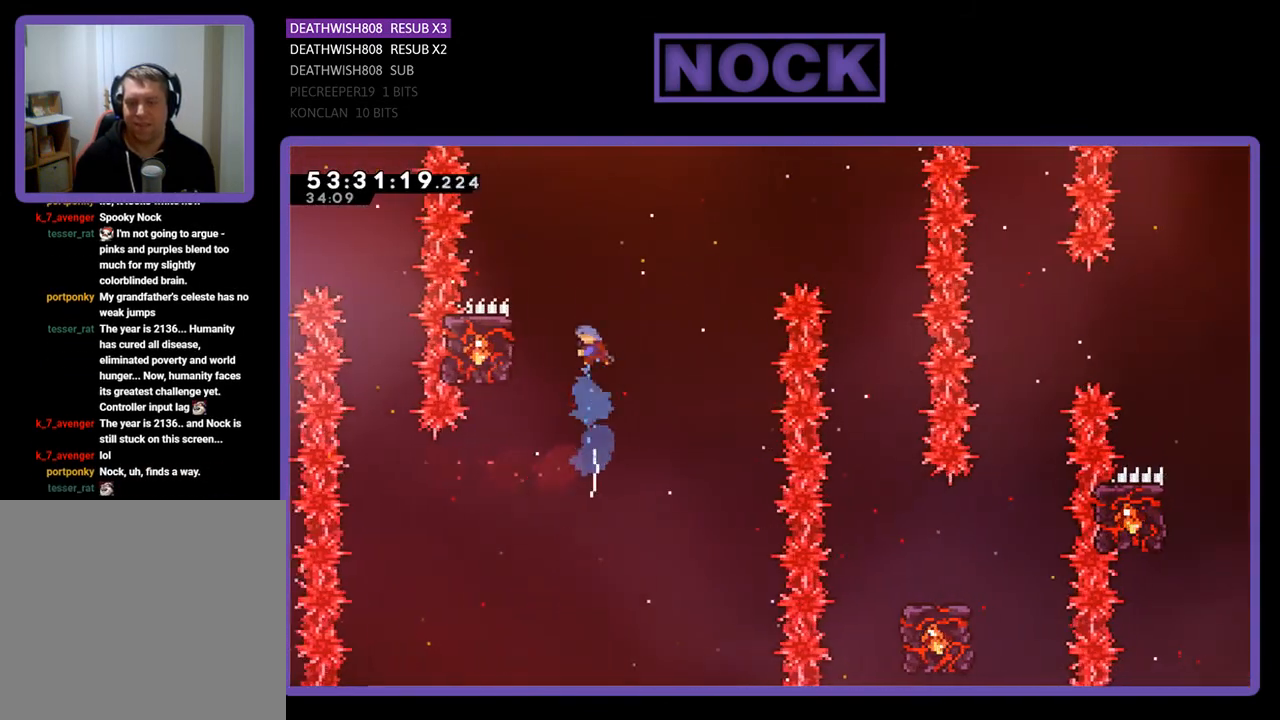
{"buttons": ["R2"], "right_stick": "center", "events": [[133, "CIRCLE", "up"], [333, "DPAD_LEFT", "up"], [433, "DPAD_UP", "up"]]}
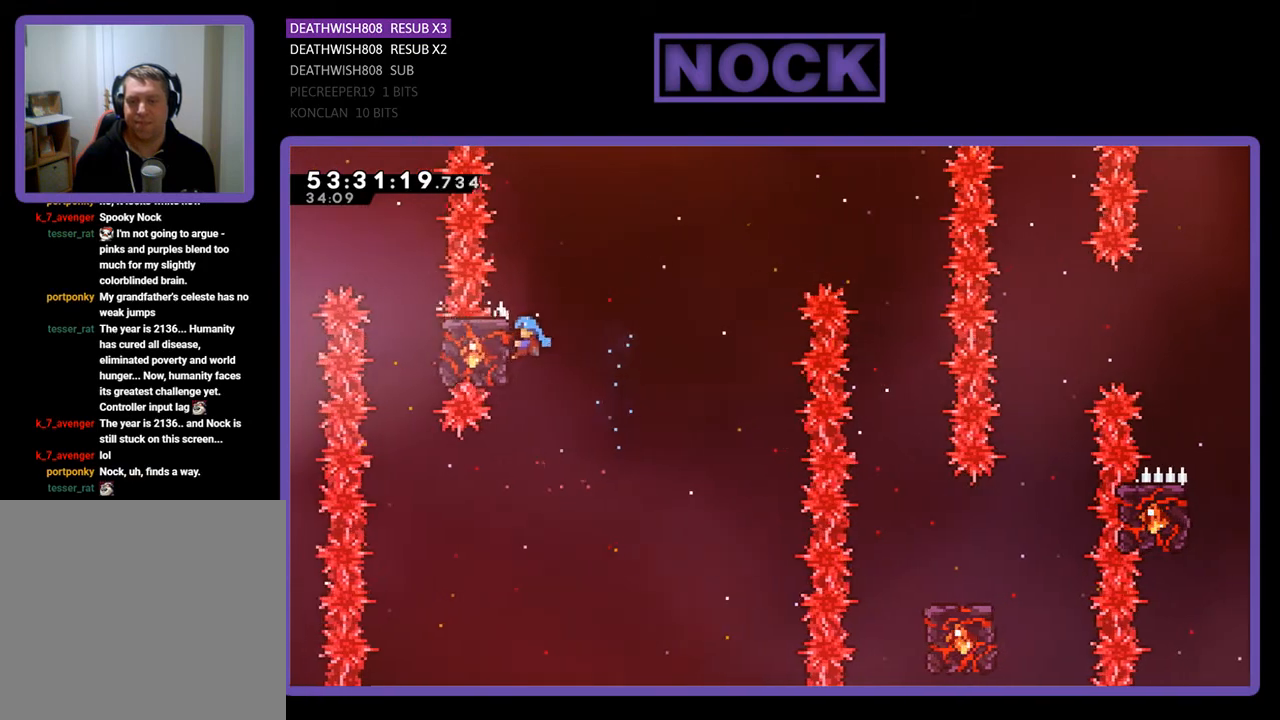
{"buttons": ["CROSS", "R2", "DPAD_UP"], "right_stick": "center", "events": [[200, "DPAD_UP", "down"], [233, "DPAD_RIGHT", "down"], [300, "CROSS", "down"], [500, "DPAD_RIGHT", "up"]]}